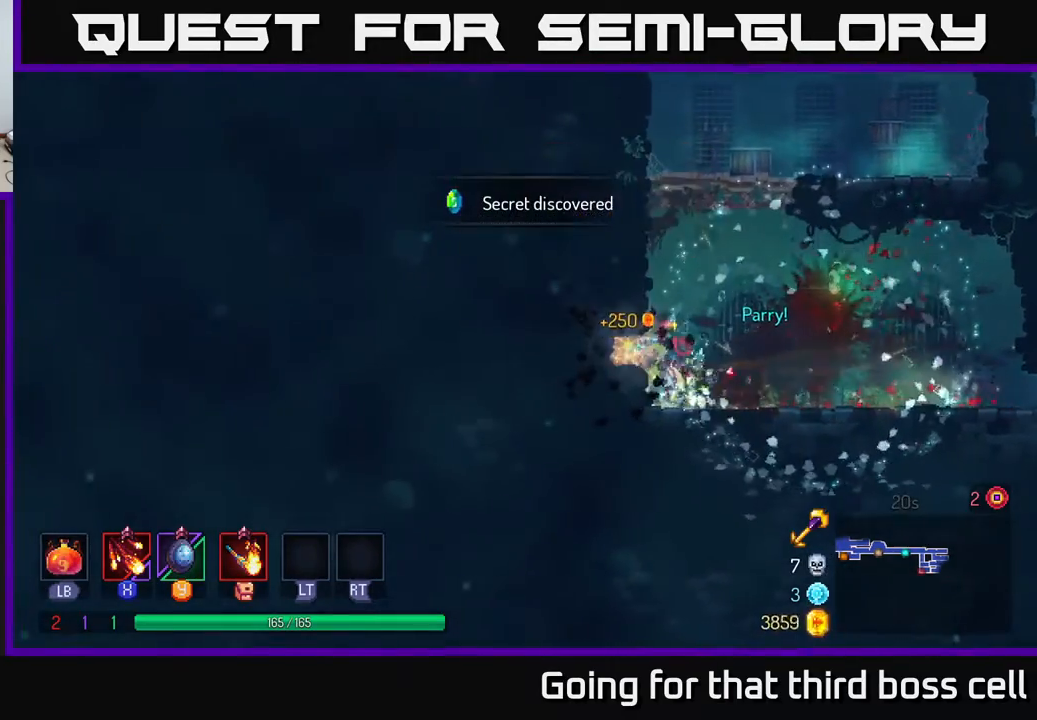
Gameplay with a controller (Xbox layout); each line is a JSON object with the inputs held at the frame after it. "events" lists button and stick changes between this image and that frame as [ms after this image, input, new state], when the widget could be followed in between.
{"buttons": [], "left_stick": "right", "right_stick": "center", "events": []}
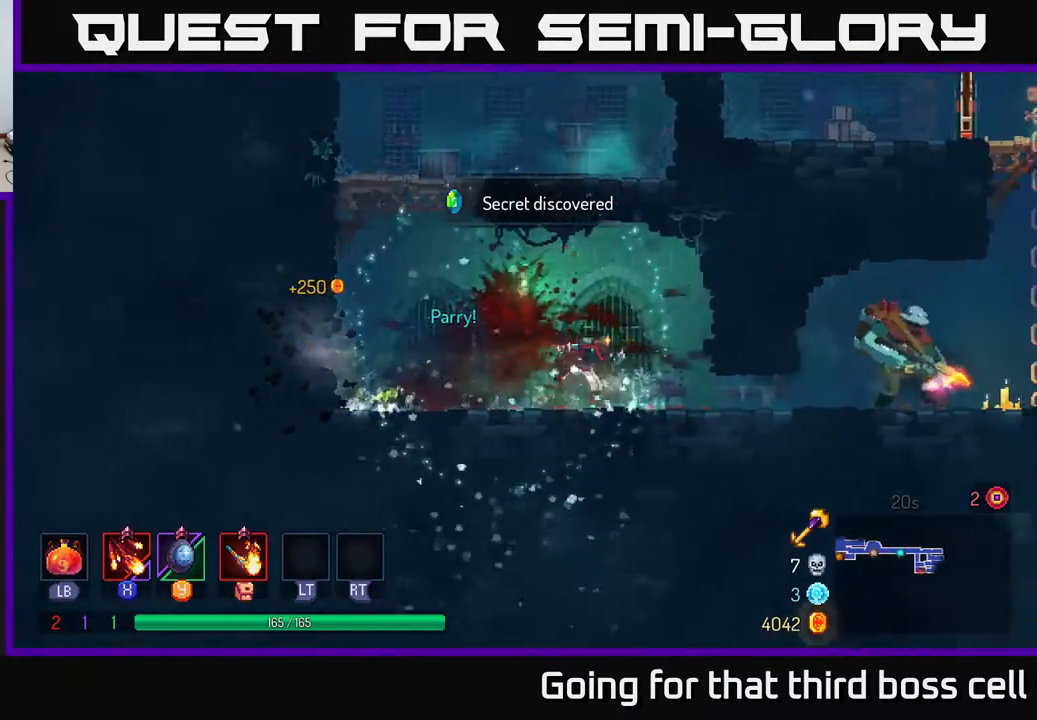
{"buttons": [], "left_stick": "right", "right_stick": "center", "events": [[100, "B", "down"], [283, "B", "up"], [383, "X", "down"], [450, "X", "up"]]}
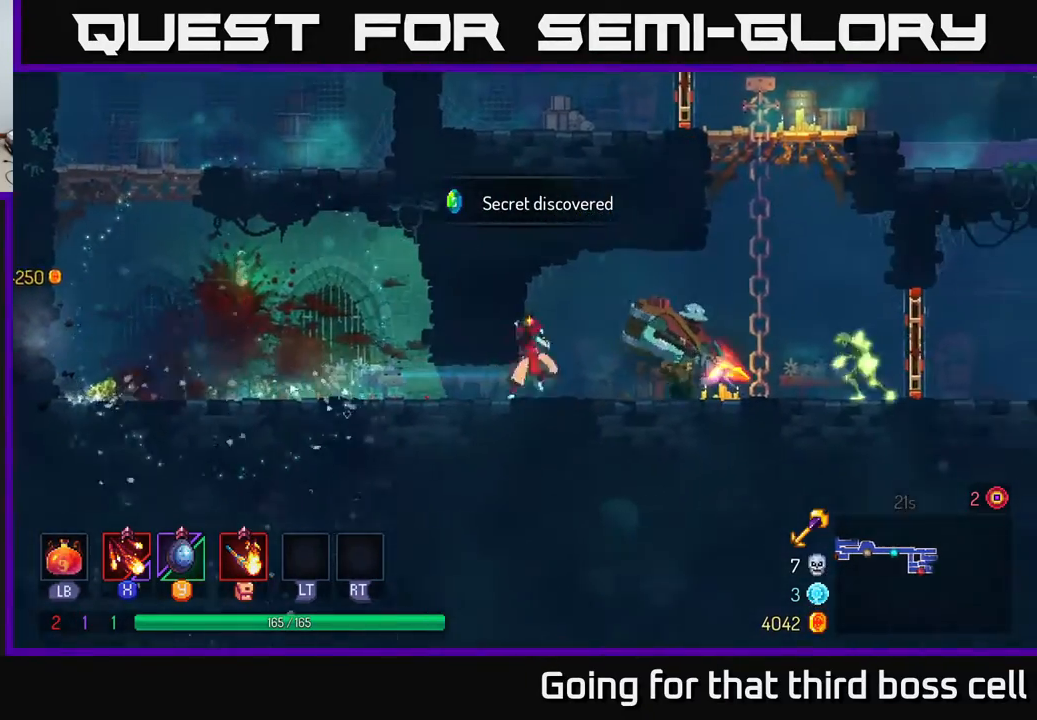
{"buttons": ["X"], "left_stick": "center", "right_stick": "center", "events": [[50, "X", "down"], [150, "X", "up"], [183, "left_stick", "center"], [233, "X", "down"], [333, "X", "up"], [417, "X", "down"]]}
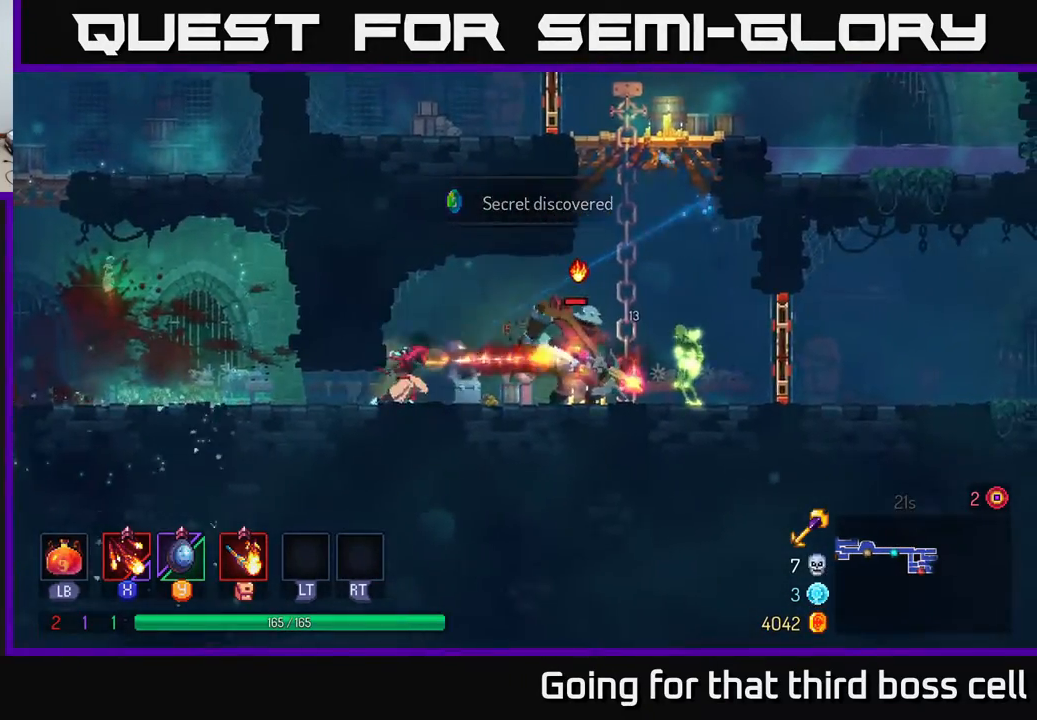
{"buttons": [], "left_stick": "right", "right_stick": "center", "events": [[50, "X", "up"], [100, "X", "down"], [217, "X", "up"], [317, "X", "down"], [417, "left_stick", "right"], [433, "X", "up"]]}
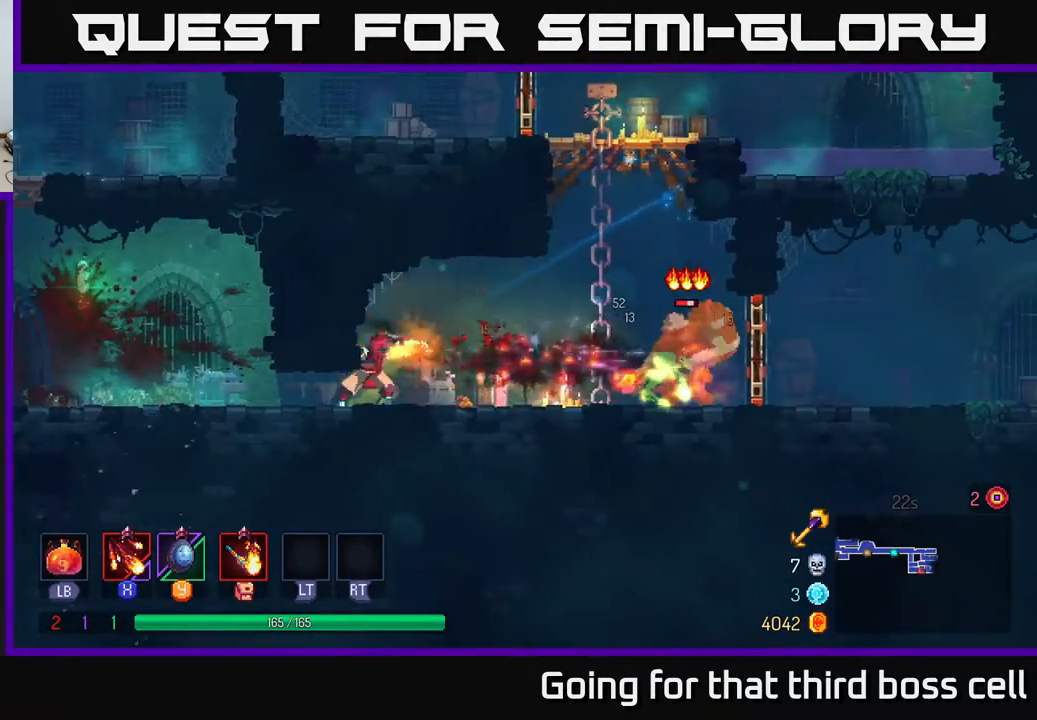
{"buttons": [], "left_stick": "center", "right_stick": "center", "events": [[17, "X", "down"], [117, "X", "up"], [217, "left_stick", "center"]]}
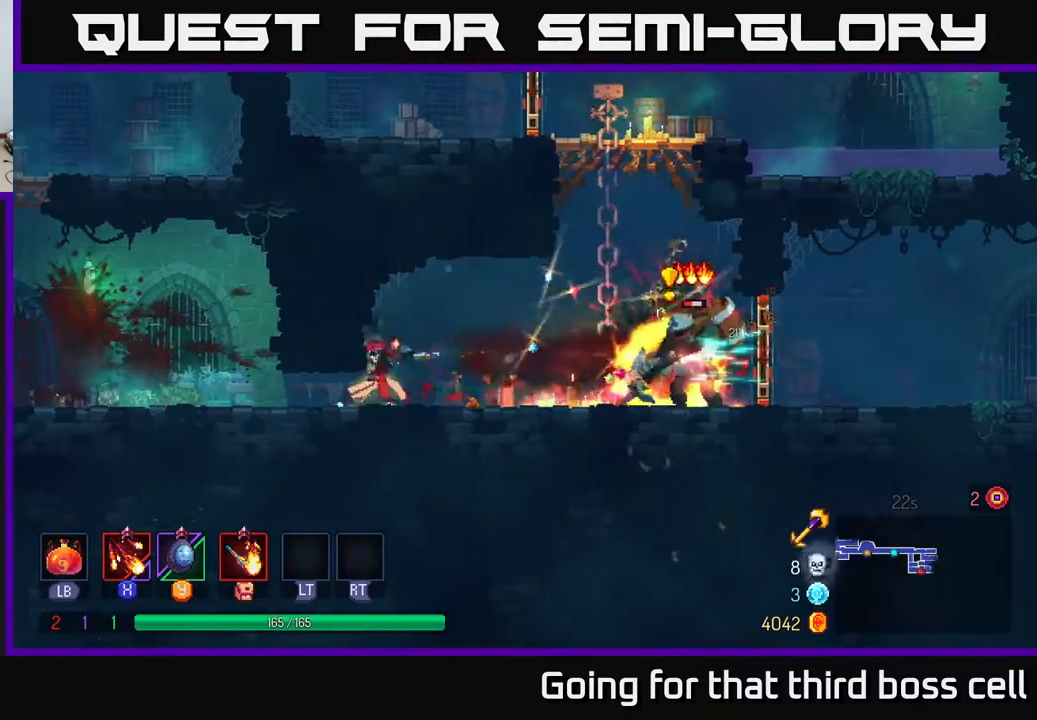
{"buttons": [], "left_stick": "center", "right_stick": "center", "events": []}
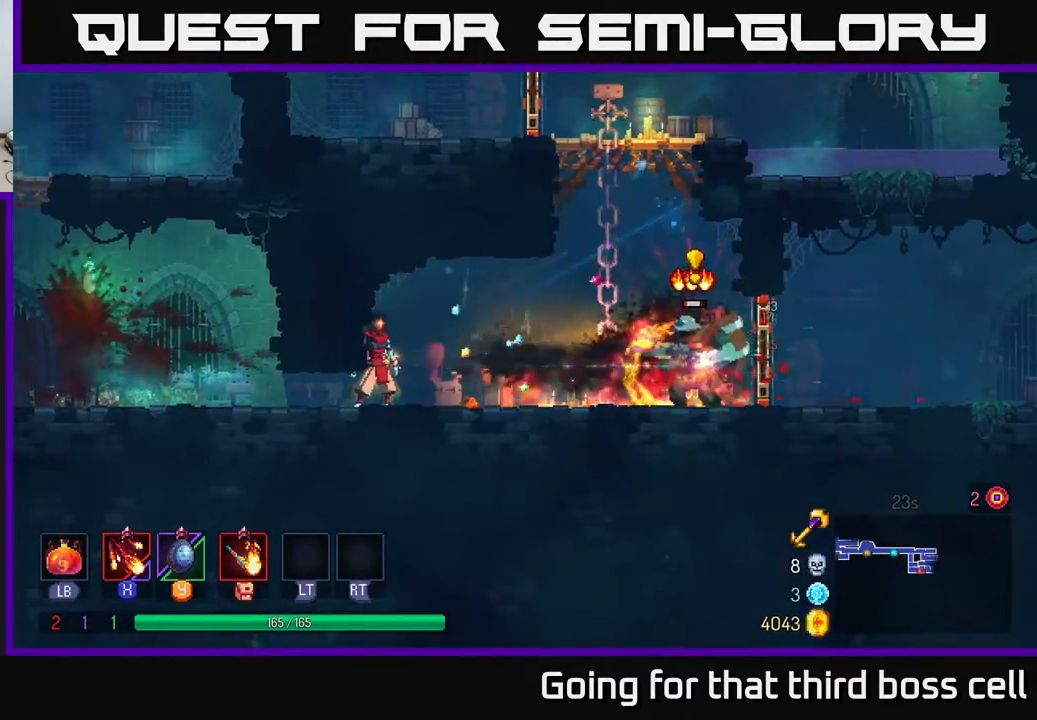
{"buttons": [], "left_stick": "right", "right_stick": "center", "events": [[17, "left_stick", "right"], [183, "left_stick", "center"], [283, "left_stick", "right"], [350, "Y", "down"], [450, "Y", "up"]]}
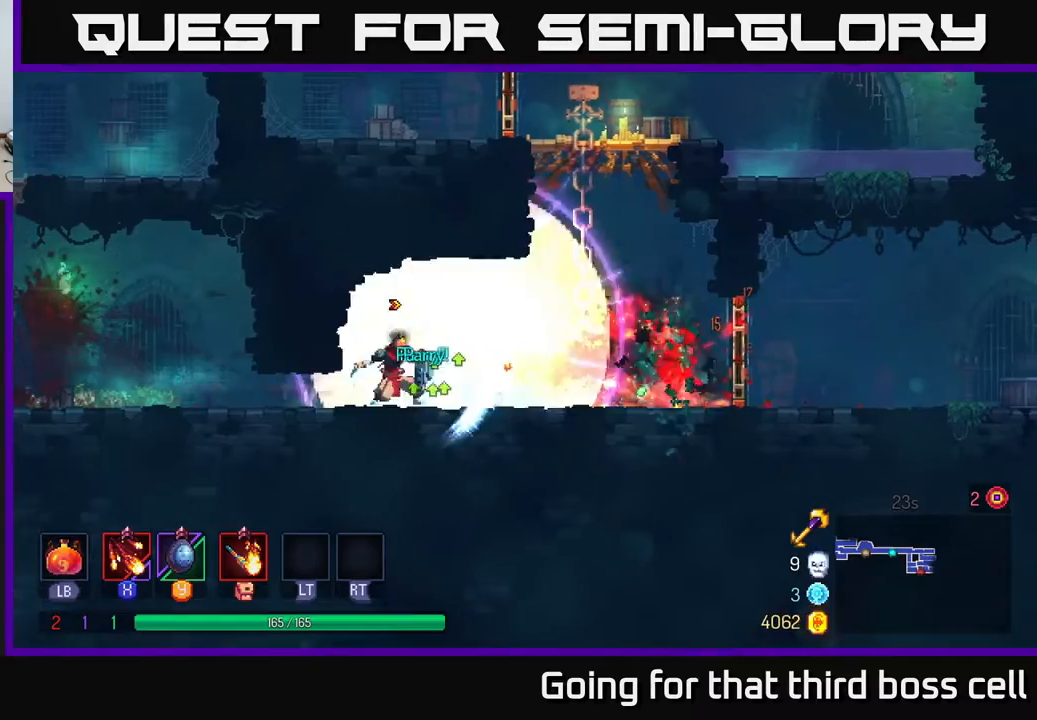
{"buttons": [], "left_stick": "right", "right_stick": "center", "events": [[33, "B", "down"], [150, "B", "up"], [367, "X", "down"], [500, "X", "up"]]}
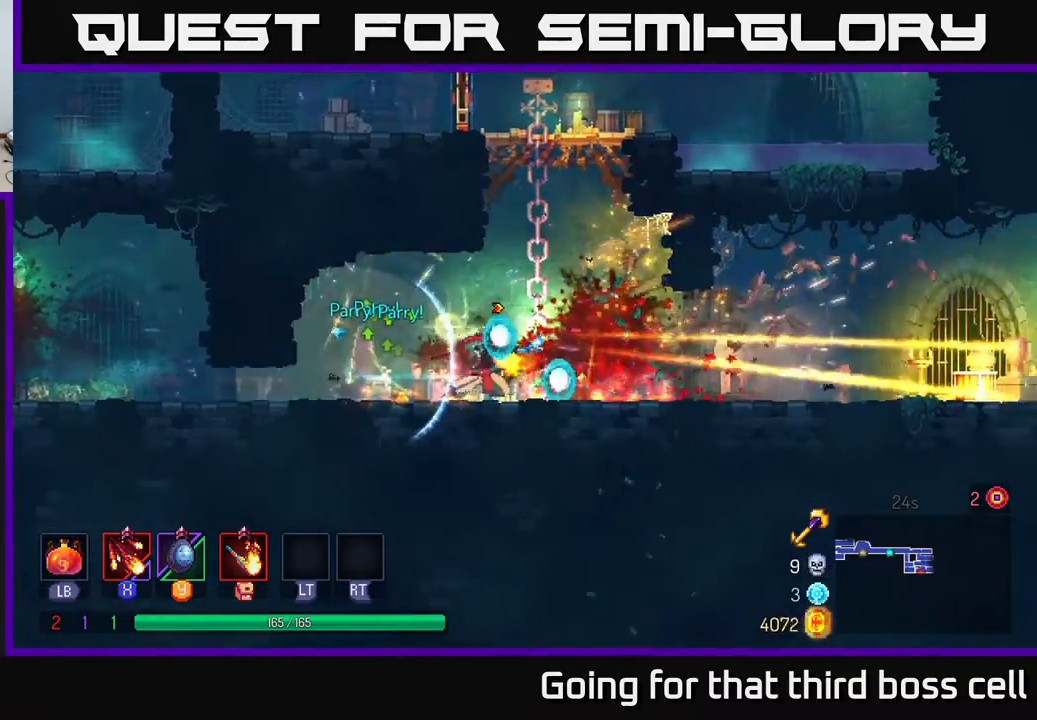
{"buttons": ["A"], "left_stick": "up-left", "right_stick": "center", "events": [[400, "left_stick", "up-left"], [417, "A", "down"]]}
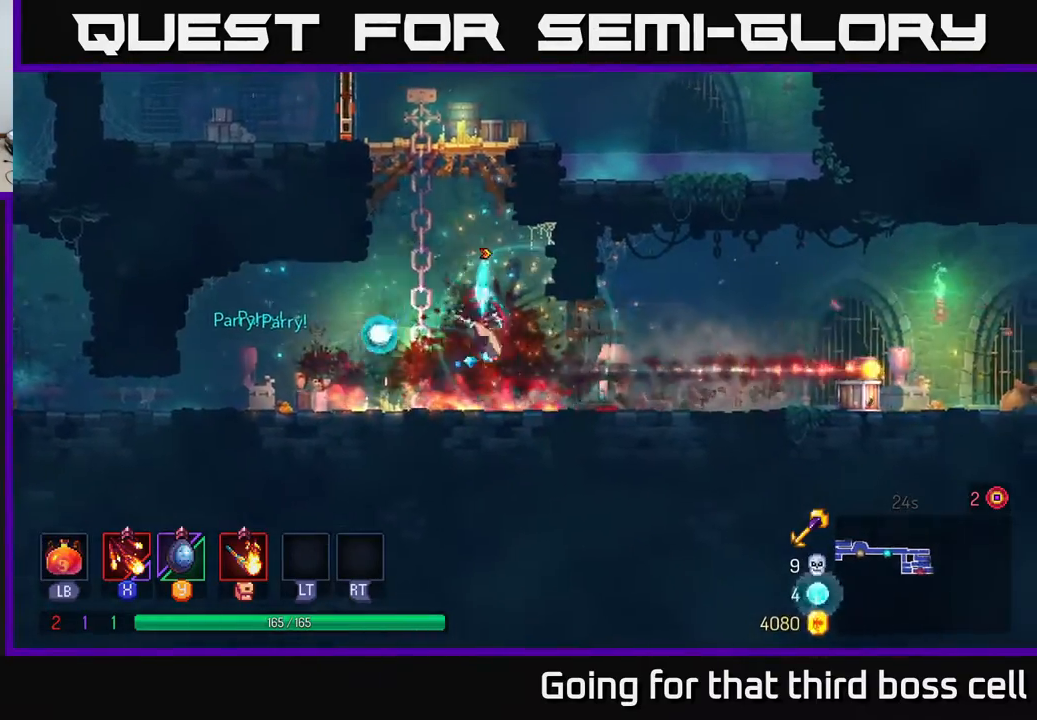
{"buttons": [], "left_stick": "up", "right_stick": "center", "events": [[50, "left_stick", "up"], [100, "A", "up"]]}
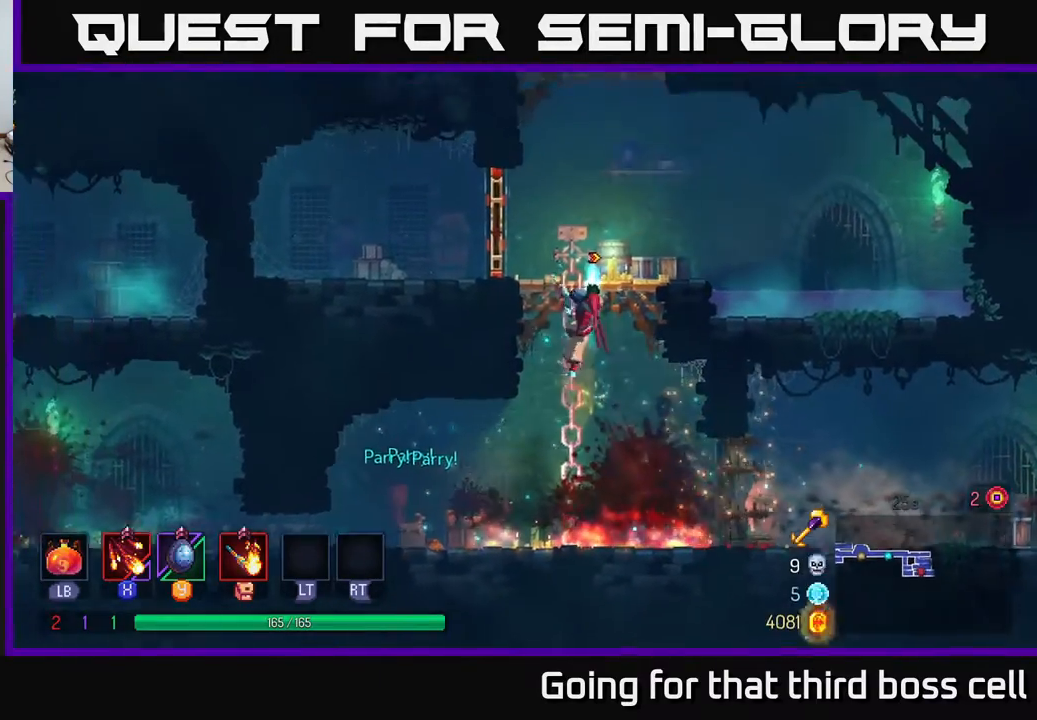
{"buttons": [], "left_stick": "up-right", "right_stick": "center", "events": [[133, "A", "down"], [300, "A", "up"], [350, "left_stick", "up-right"]]}
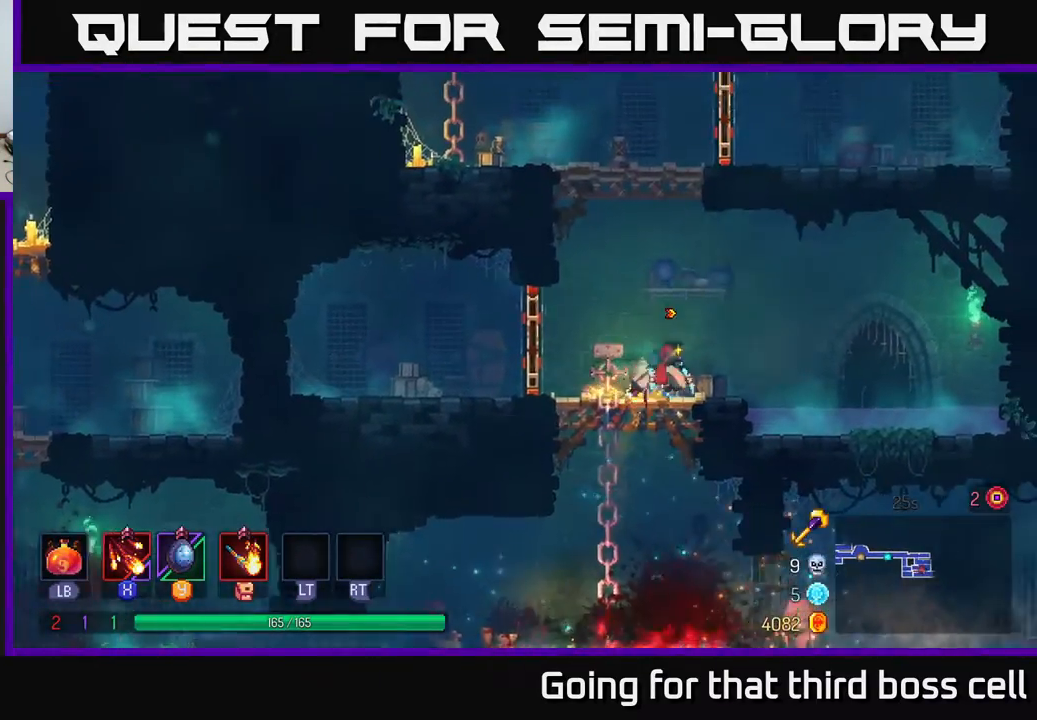
{"buttons": ["A"], "left_stick": "left", "right_stick": "center", "events": [[100, "A", "down"], [150, "left_stick", "left"], [217, "A", "up"], [300, "A", "down"]]}
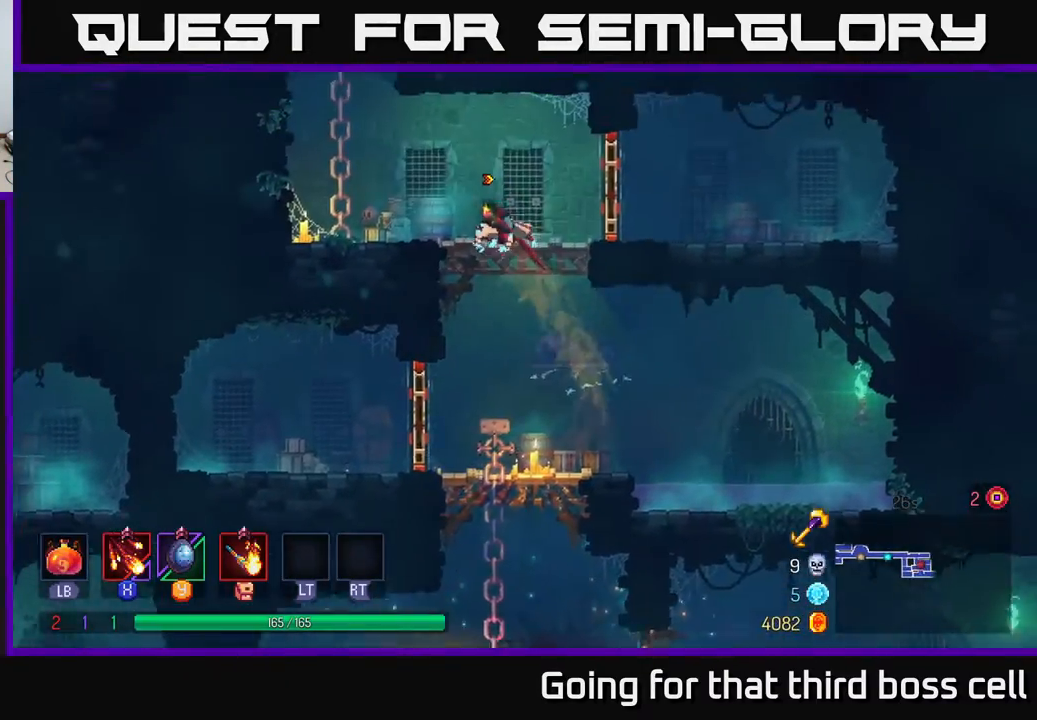
{"buttons": [], "left_stick": "down-left", "right_stick": "center", "events": [[50, "A", "up"], [50, "left_stick", "center"], [100, "left_stick", "right"], [333, "left_stick", "center"], [450, "left_stick", "down-left"]]}
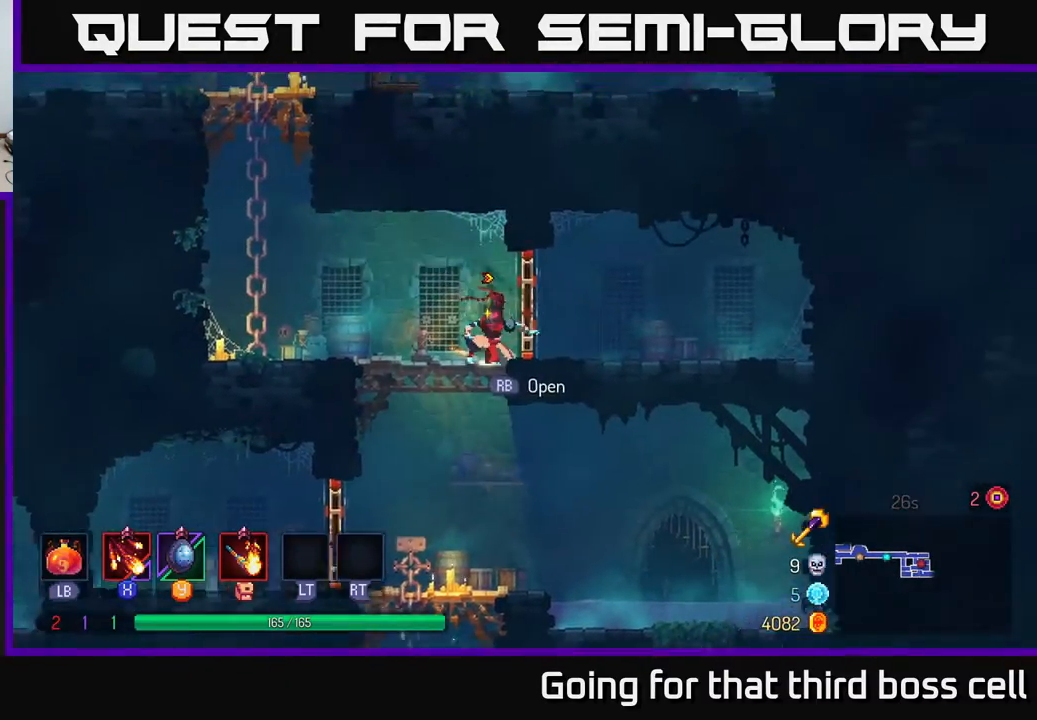
{"buttons": [], "left_stick": "center", "right_stick": "center", "events": [[217, "left_stick", "down"], [233, "A", "down"], [333, "A", "up"], [500, "left_stick", "center"]]}
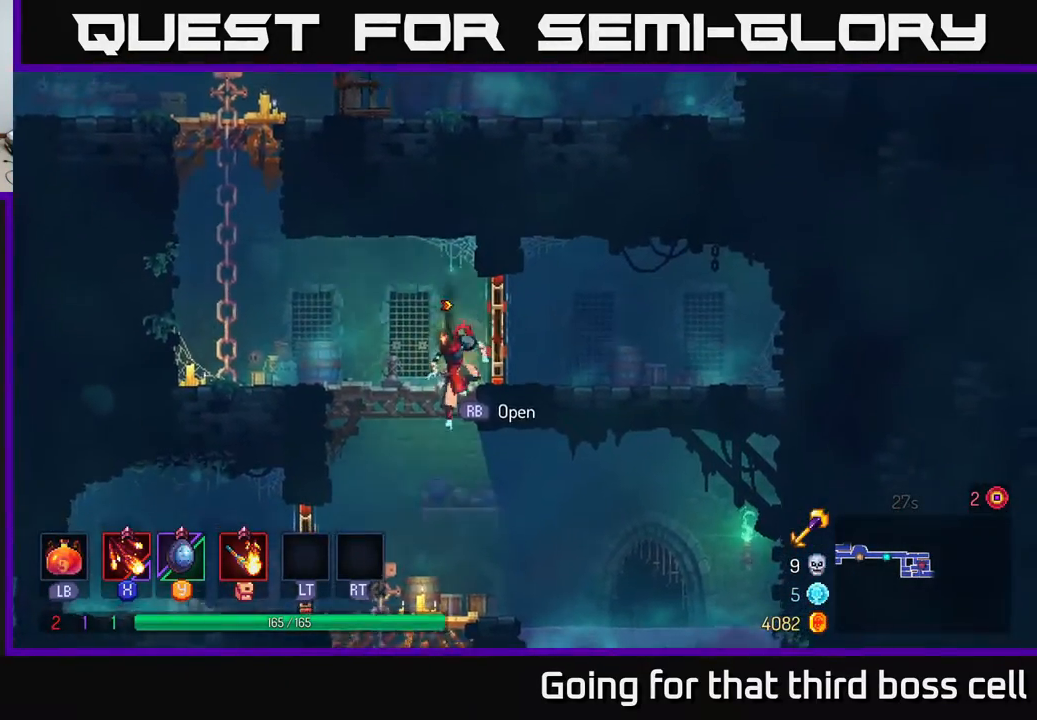
{"buttons": ["A"], "left_stick": "down", "right_stick": "center", "events": [[167, "left_stick", "down-left"], [283, "left_stick", "center"], [333, "left_stick", "down"], [450, "A", "down"]]}
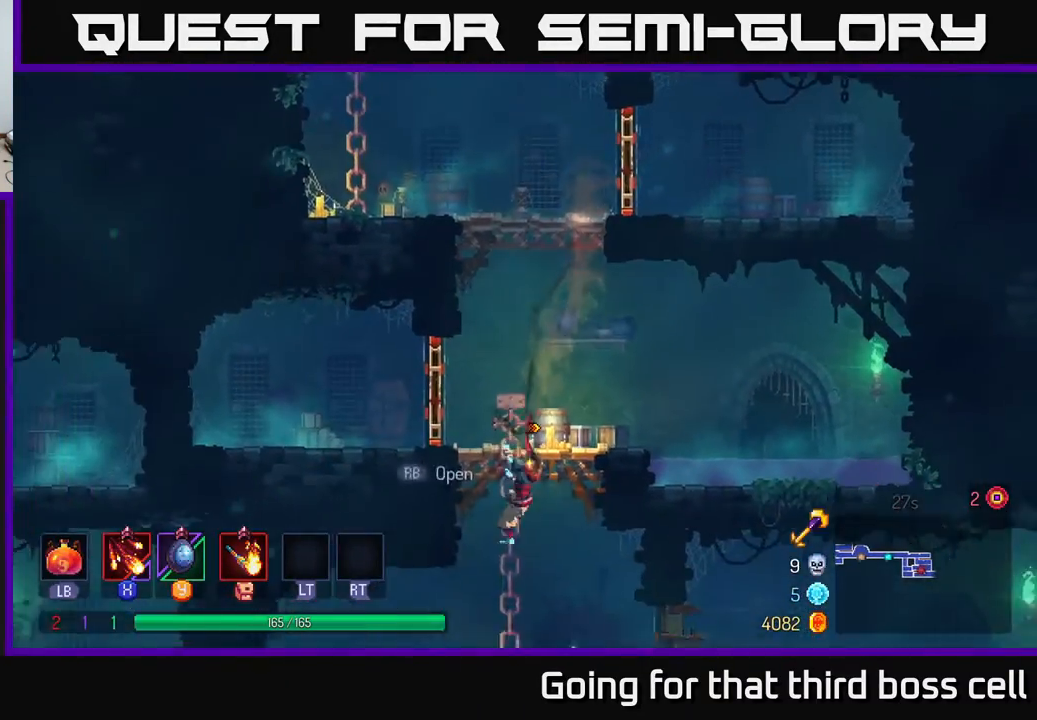
{"buttons": ["B"], "left_stick": "right", "right_stick": "center", "events": [[33, "A", "up"], [133, "A", "down"], [183, "A", "up"], [250, "B", "down"], [250, "left_stick", "right"], [367, "B", "up"], [467, "B", "down"]]}
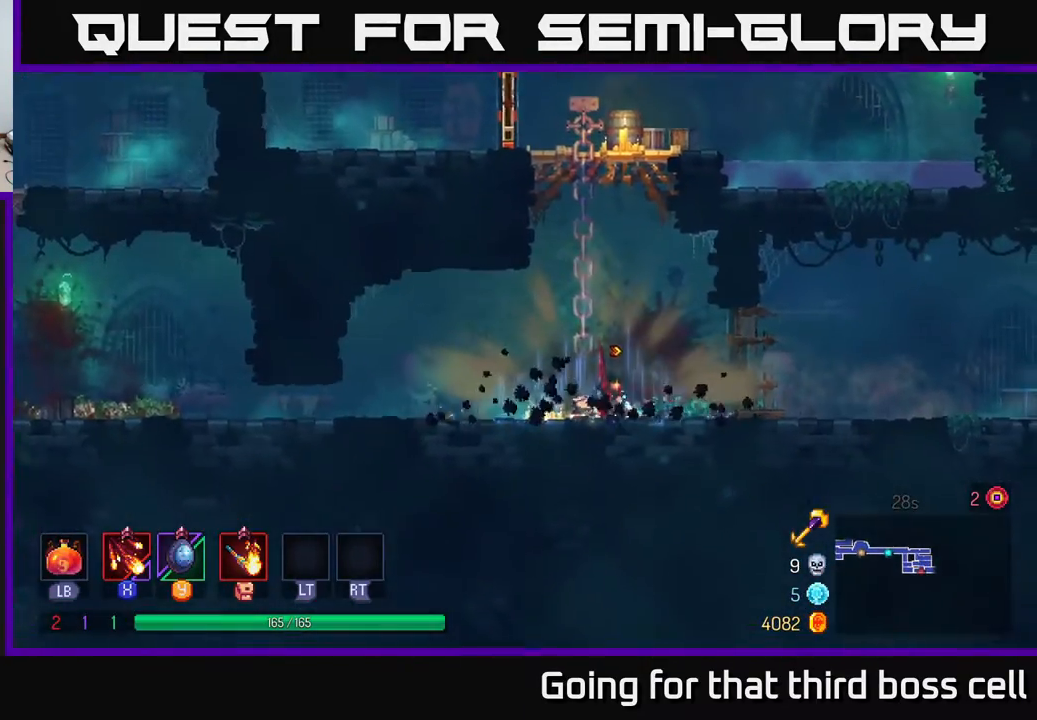
{"buttons": [], "left_stick": "right", "right_stick": "center", "events": [[50, "B", "up"], [117, "B", "down"], [183, "B", "up"], [267, "B", "down"], [367, "B", "up"]]}
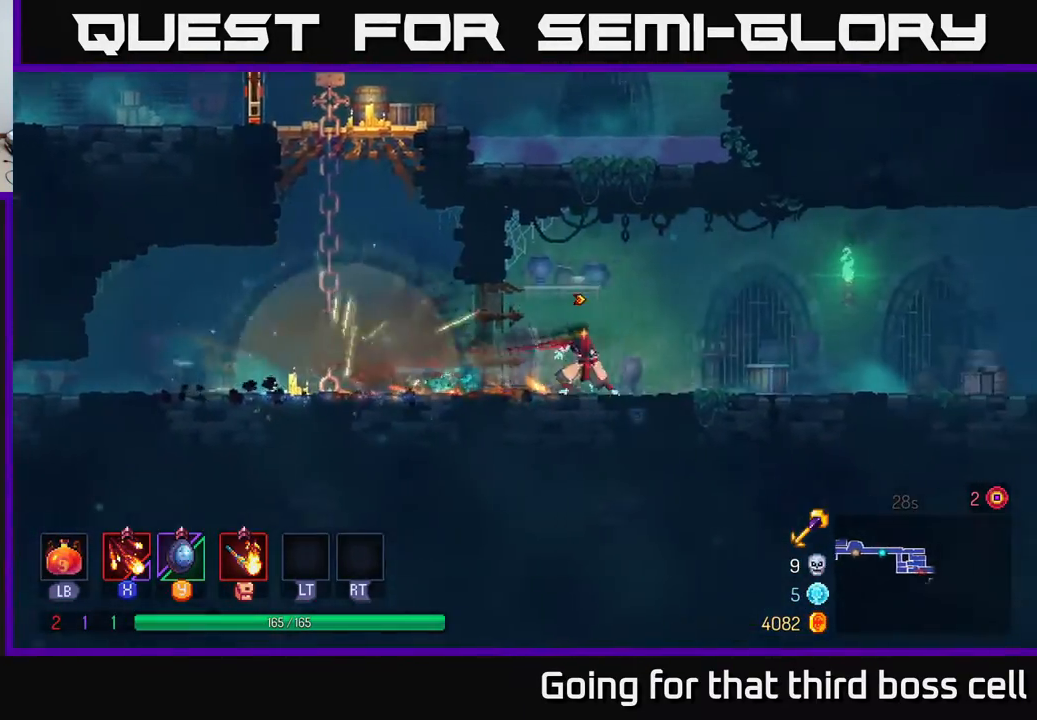
{"buttons": [], "left_stick": "right", "right_stick": "center", "events": []}
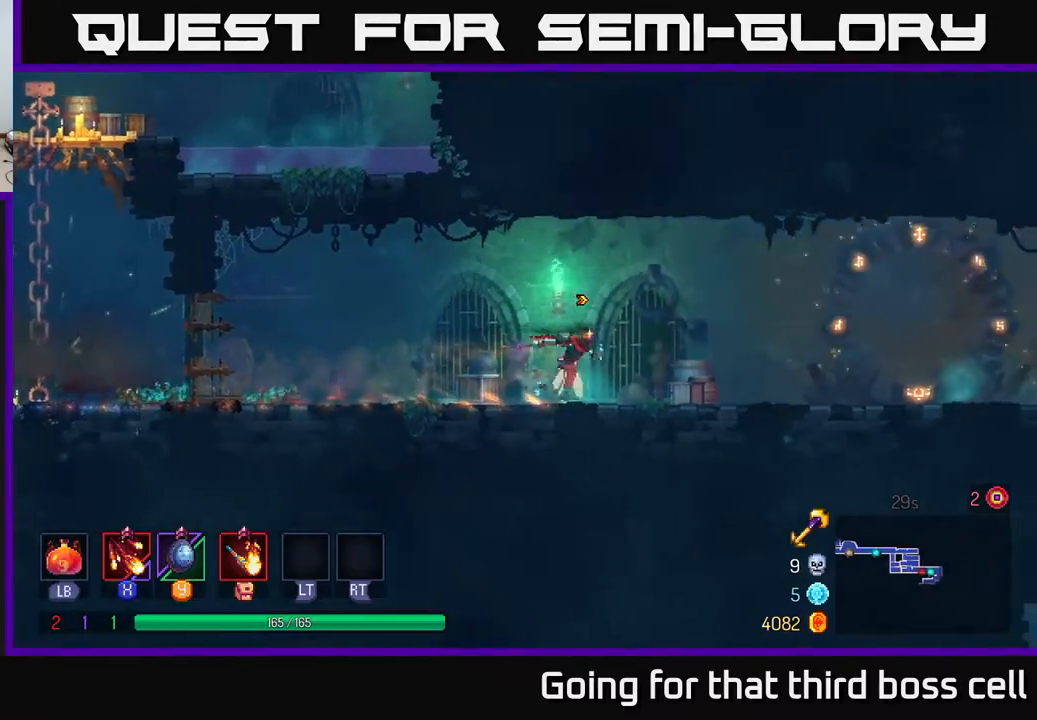
{"buttons": [], "left_stick": "right", "right_stick": "center", "events": []}
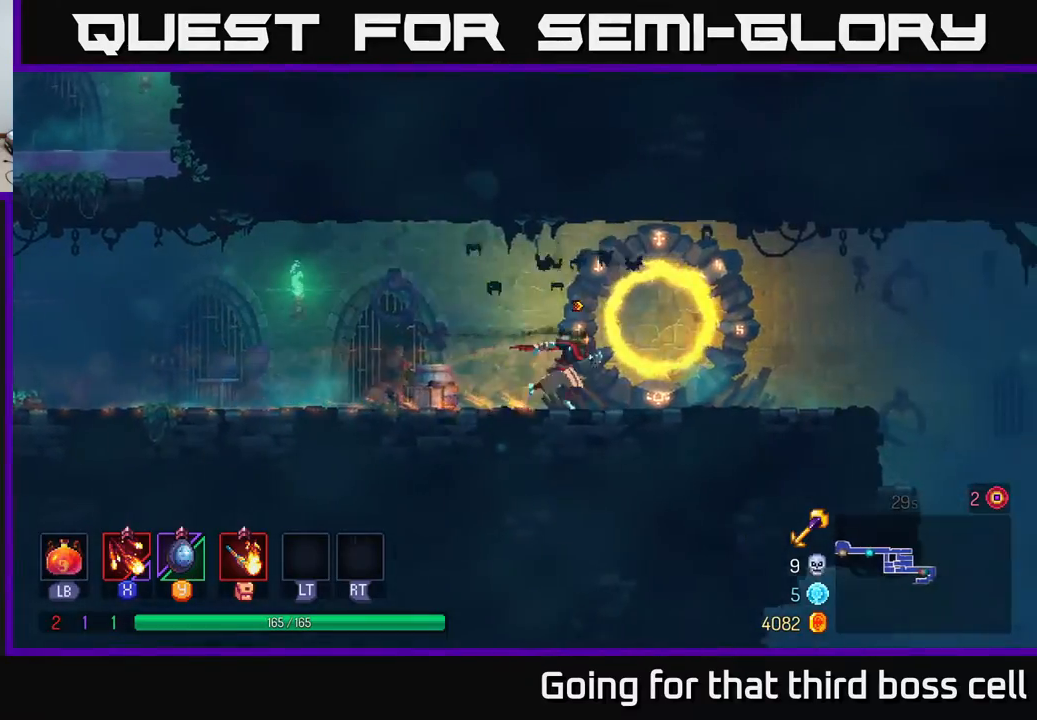
{"buttons": [], "left_stick": "right", "right_stick": "center", "events": [[200, "B", "down"], [383, "B", "up"]]}
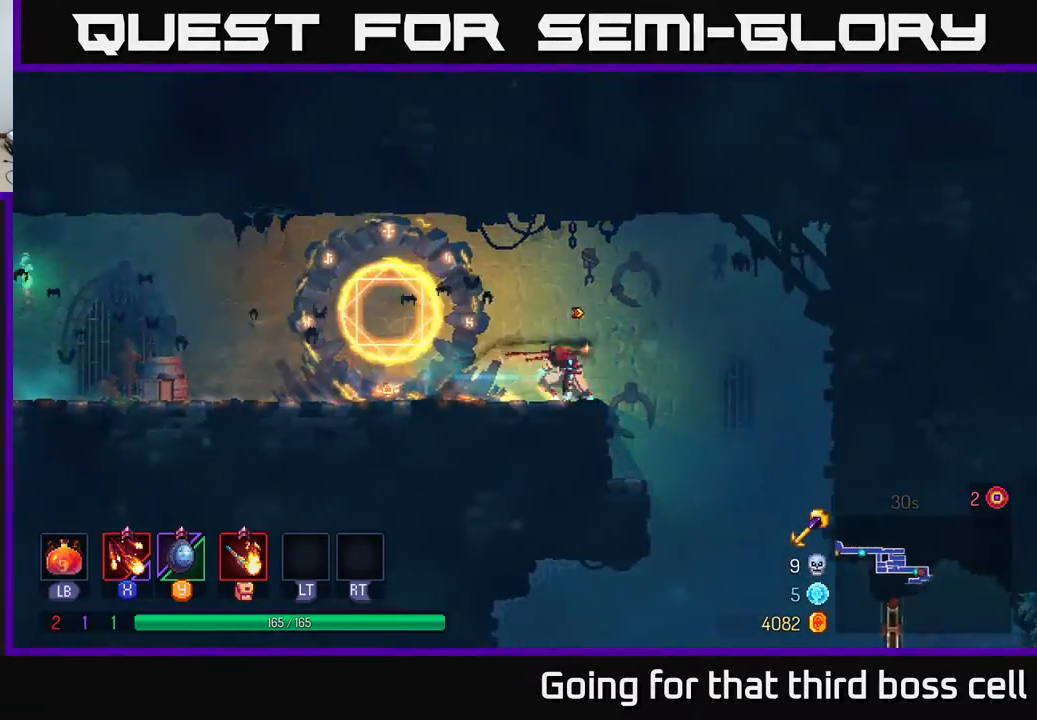
{"buttons": ["A"], "left_stick": "down", "right_stick": "center", "events": [[283, "left_stick", "down"], [333, "A", "down"]]}
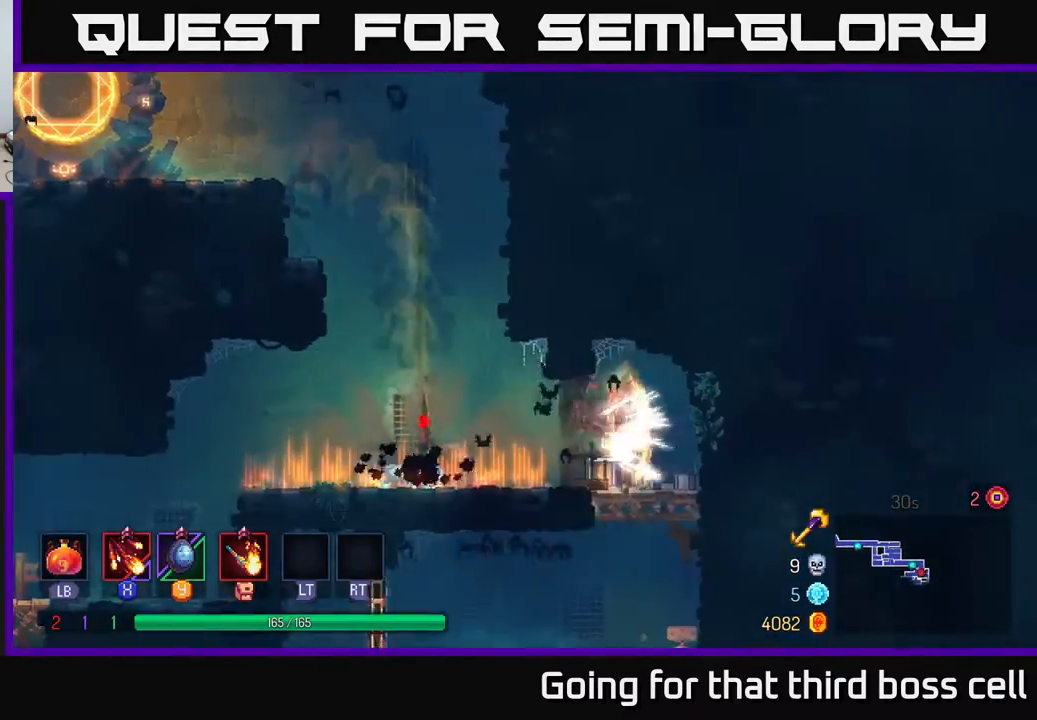
{"buttons": ["B"], "left_stick": "right", "right_stick": "center", "events": [[33, "A", "up"], [33, "left_stick", "center"], [350, "left_stick", "right"], [500, "B", "down"]]}
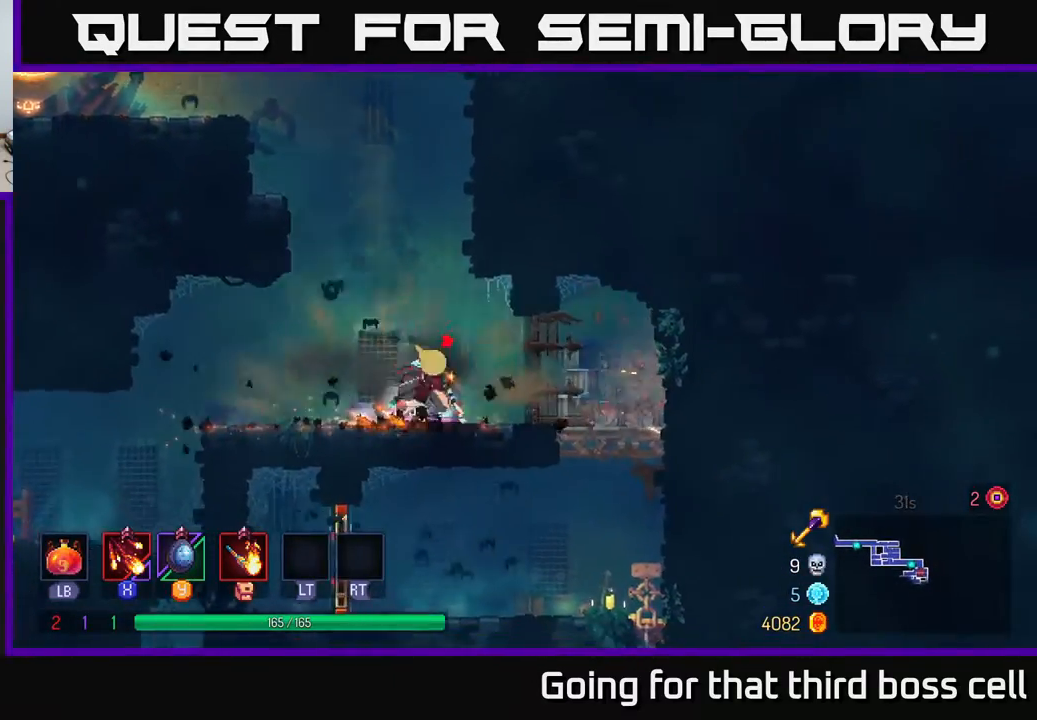
{"buttons": [], "left_stick": "down", "right_stick": "center", "events": [[217, "B", "up"], [350, "left_stick", "down"], [367, "A", "down"], [417, "A", "up"]]}
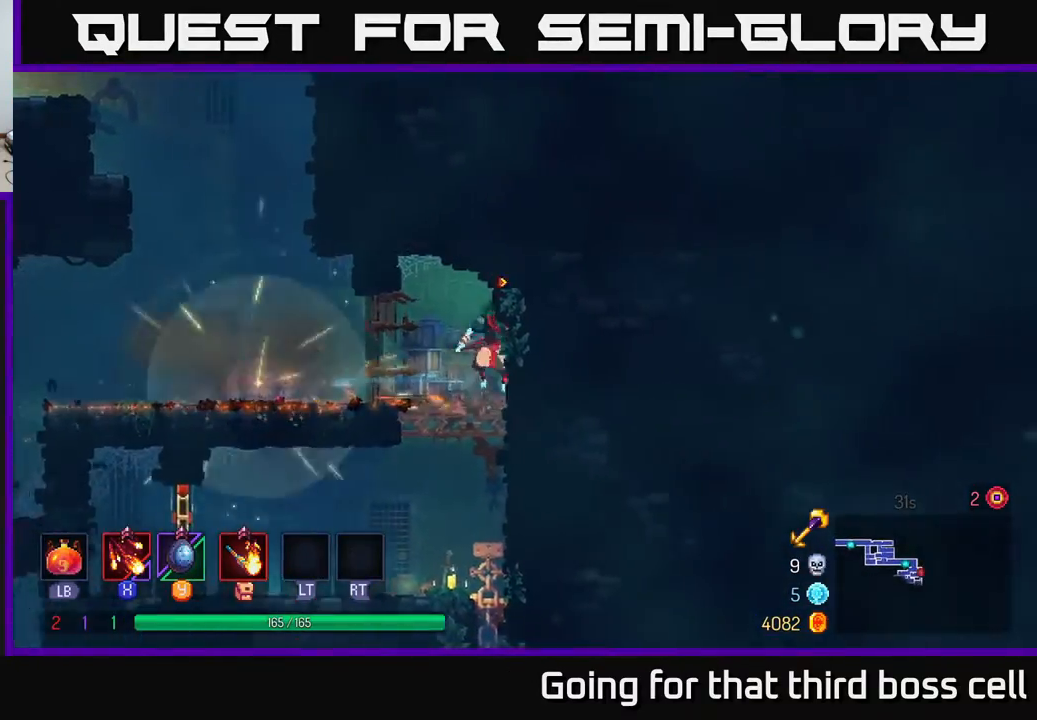
{"buttons": [], "left_stick": "left", "right_stick": "center", "events": [[33, "A", "down"], [100, "A", "up"], [150, "B", "down"], [167, "left_stick", "left"], [283, "B", "up"]]}
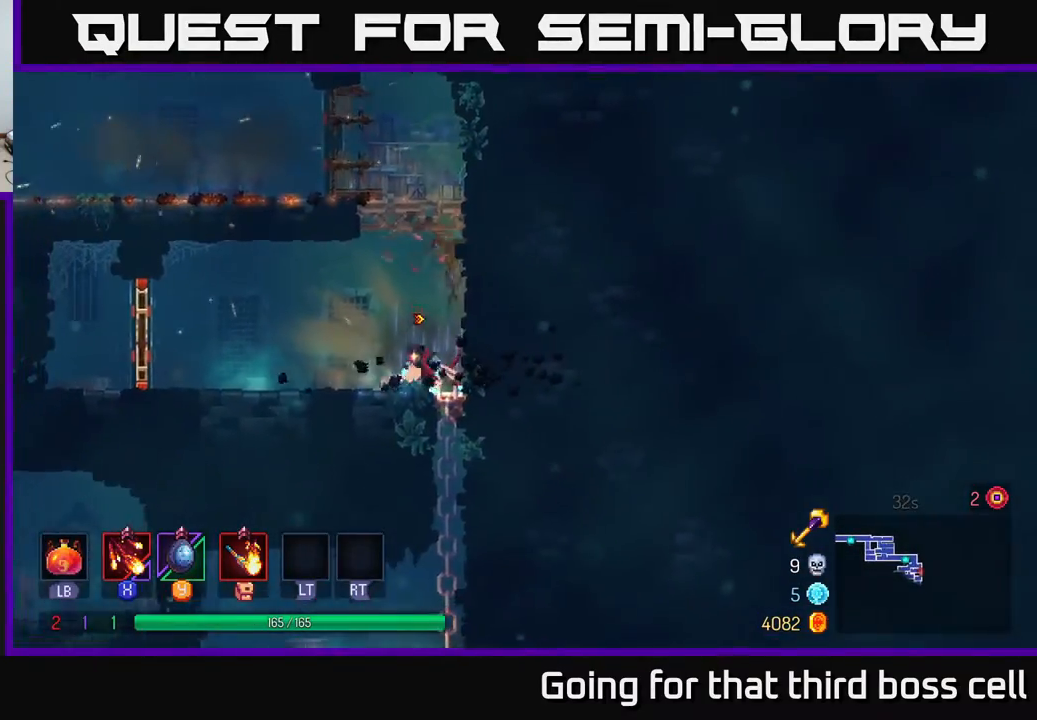
{"buttons": ["R1"], "left_stick": "left", "right_stick": "center", "events": [[483, "R1", "down"]]}
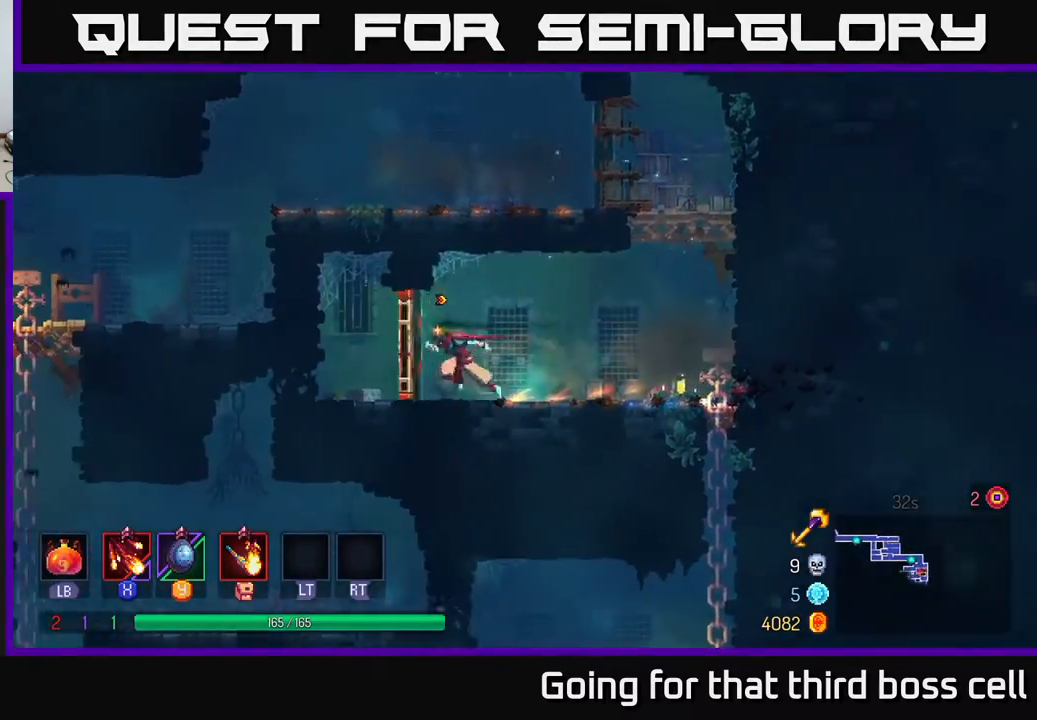
{"buttons": [], "left_stick": "left", "right_stick": "center", "events": [[100, "R1", "up"], [233, "B", "down"], [350, "B", "up"]]}
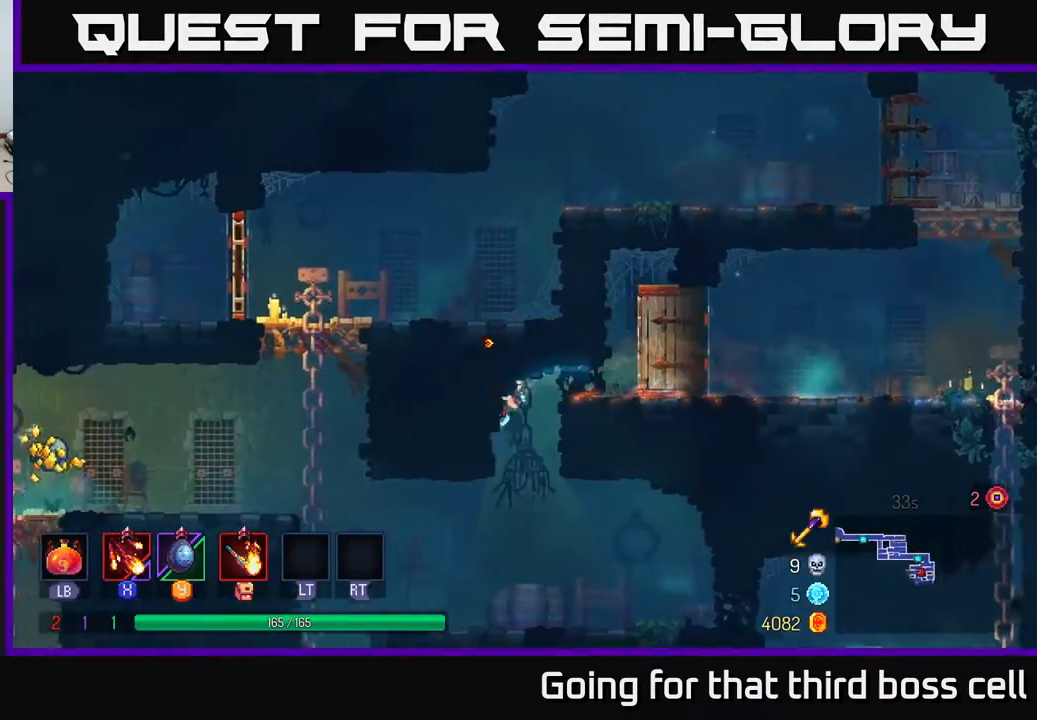
{"buttons": ["B"], "left_stick": "left", "right_stick": "center", "events": [[50, "left_stick", "down"], [150, "A", "down"], [250, "A", "up"], [317, "left_stick", "left"], [417, "B", "down"]]}